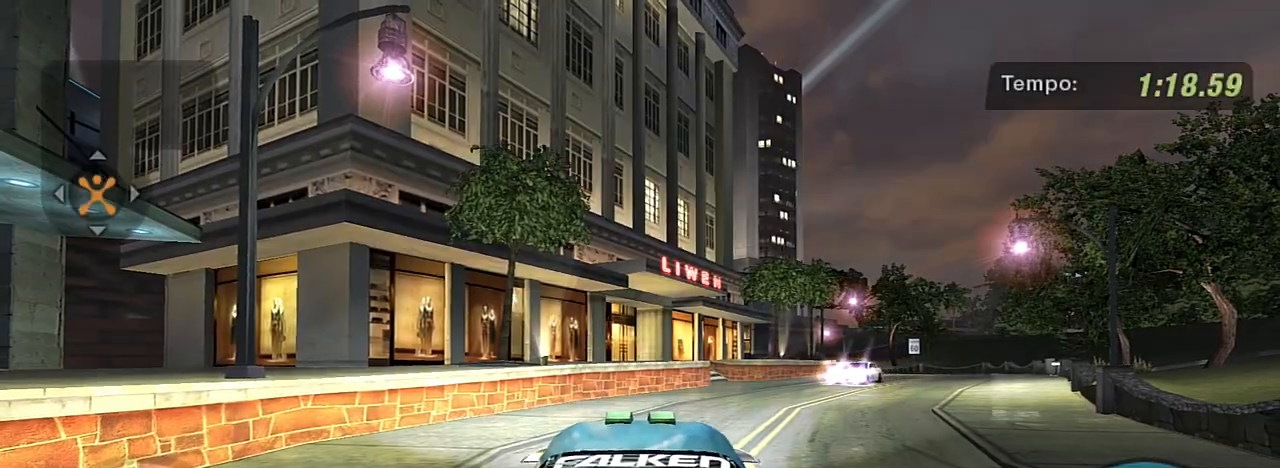
Gameplay with a controller (Xbox layout); each line is a JSON object with the inputs held at the frame after it. "events" lists button and stick changes between this image and that frame as [ms after this image, input, new state], when the widget could be followed in between. Not read: L3.
{"buttons": ["R2"], "left_stick": "center", "right_stick": "center", "events": []}
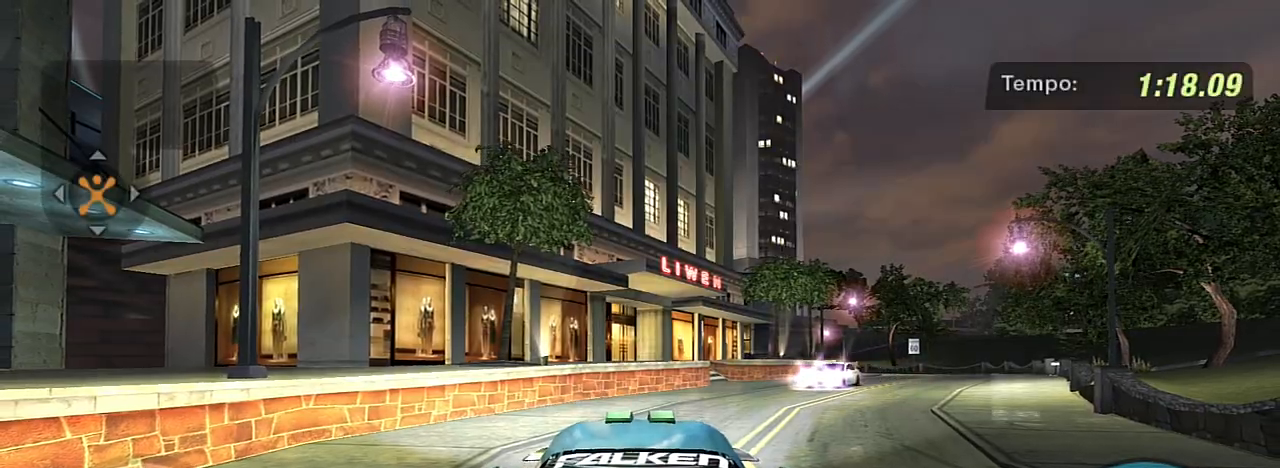
{"buttons": ["R2"], "left_stick": "right", "right_stick": "center", "events": [[200, "R1", "down"], [300, "left_stick", "right"], [333, "R1", "up"]]}
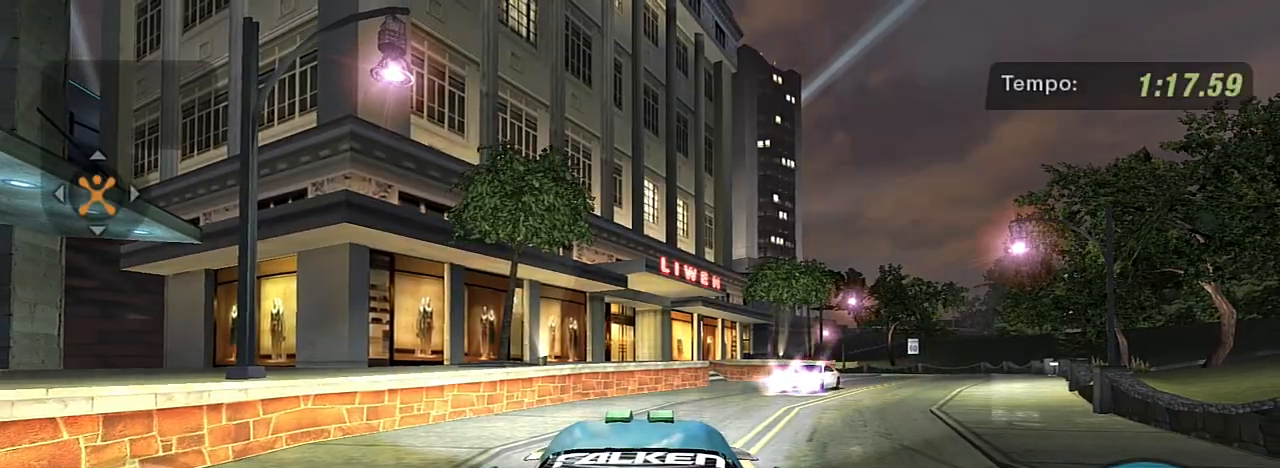
{"buttons": ["R2"], "left_stick": "up-right", "right_stick": "center", "events": [[267, "left_stick", "up-right"]]}
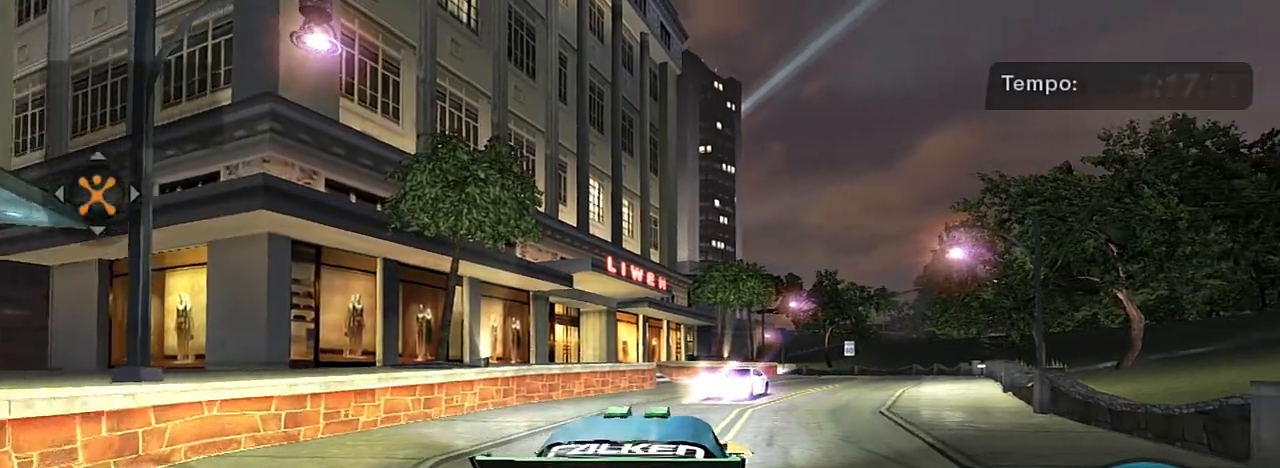
{"buttons": ["R2"], "left_stick": "up-right", "right_stick": "center", "events": [[100, "left_stick", "center"], [267, "left_stick", "up-right"]]}
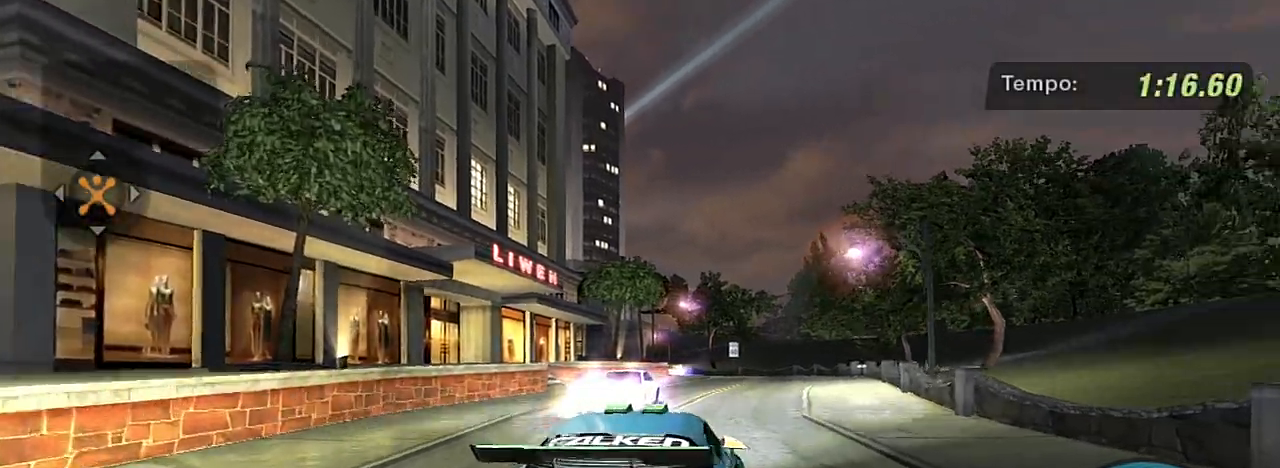
{"buttons": ["R2"], "left_stick": "up-left", "right_stick": "center", "events": [[200, "left_stick", "center"], [300, "left_stick", "left"], [434, "left_stick", "up-left"]]}
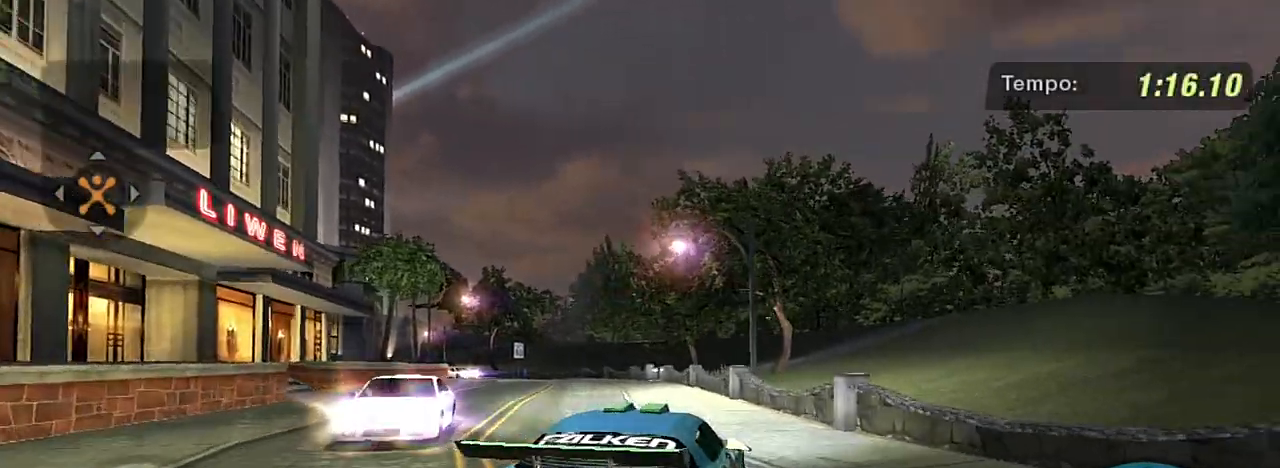
{"buttons": ["R2"], "left_stick": "left", "right_stick": "center", "events": [[100, "left_stick", "up"], [200, "left_stick", "left"], [300, "R2", "up"], [333, "R2", "down"]]}
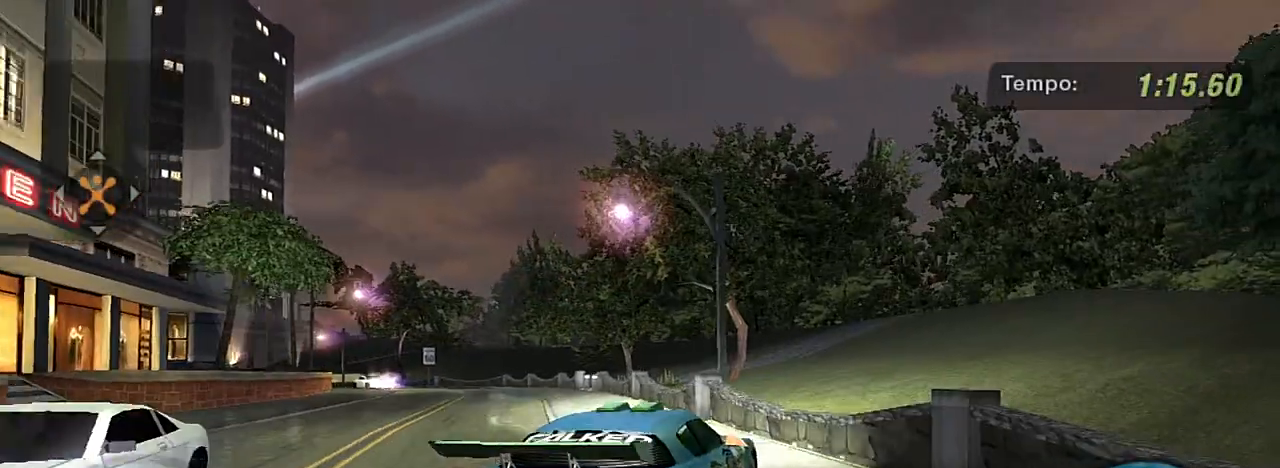
{"buttons": ["R2"], "left_stick": "center", "right_stick": "center", "events": [[401, "left_stick", "center"]]}
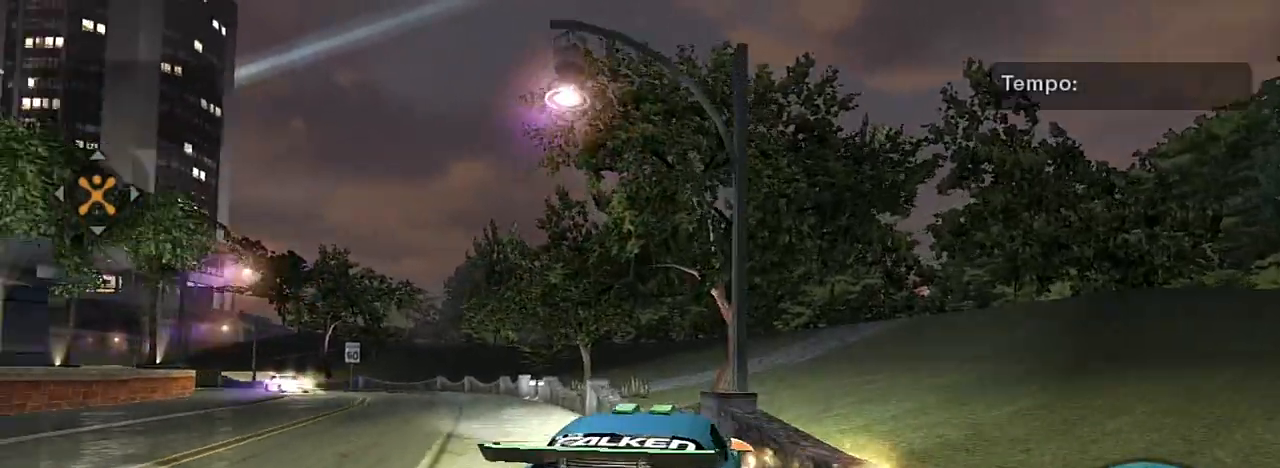
{"buttons": [], "left_stick": "center", "right_stick": "center", "events": [[133, "left_stick", "left"], [300, "R2", "up"], [433, "left_stick", "center"]]}
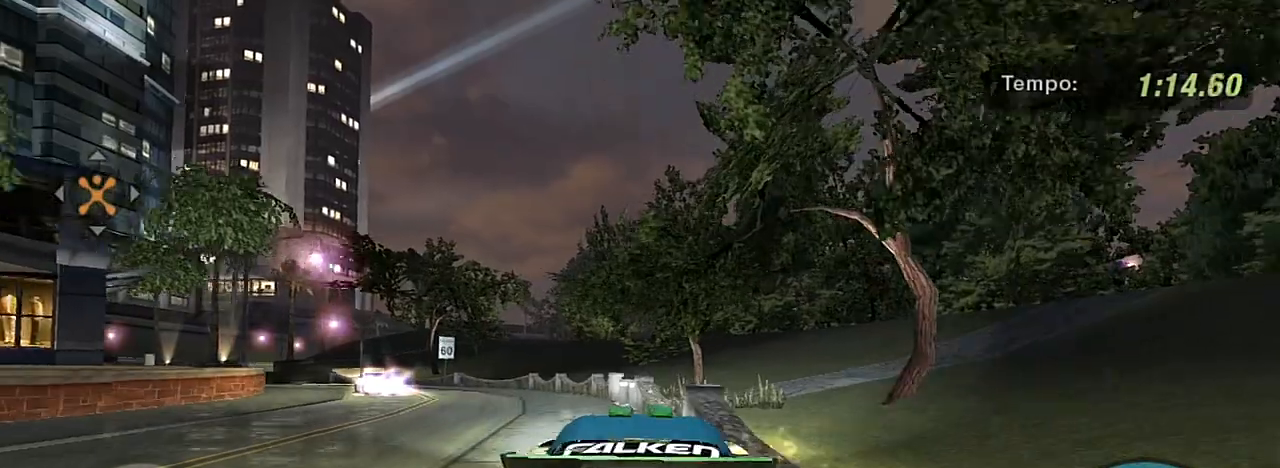
{"buttons": ["R2"], "left_stick": "left", "right_stick": "center", "events": [[334, "R2", "down"], [467, "left_stick", "left"]]}
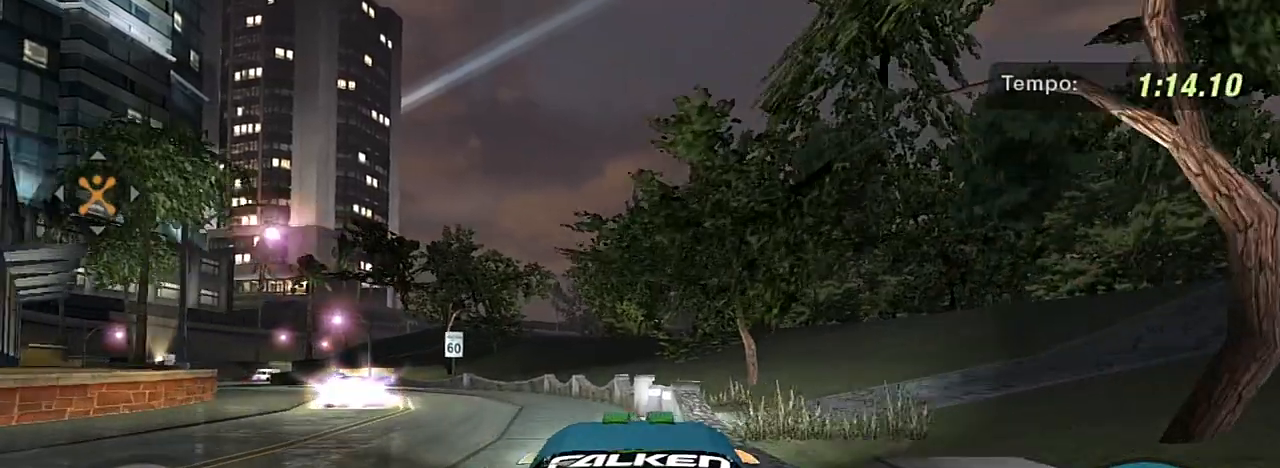
{"buttons": [], "left_stick": "center", "right_stick": "center", "events": [[33, "R2", "up"], [100, "R2", "down"], [133, "left_stick", "center"], [233, "R2", "up"], [333, "R2", "down"], [433, "R2", "up"]]}
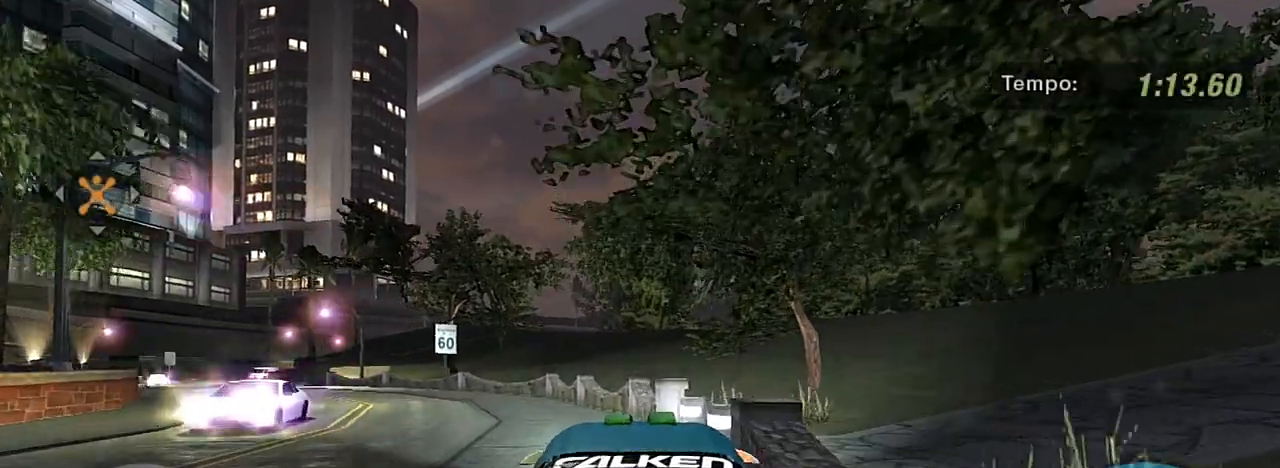
{"buttons": [], "left_stick": "left", "right_stick": "center", "events": [[401, "left_stick", "left"]]}
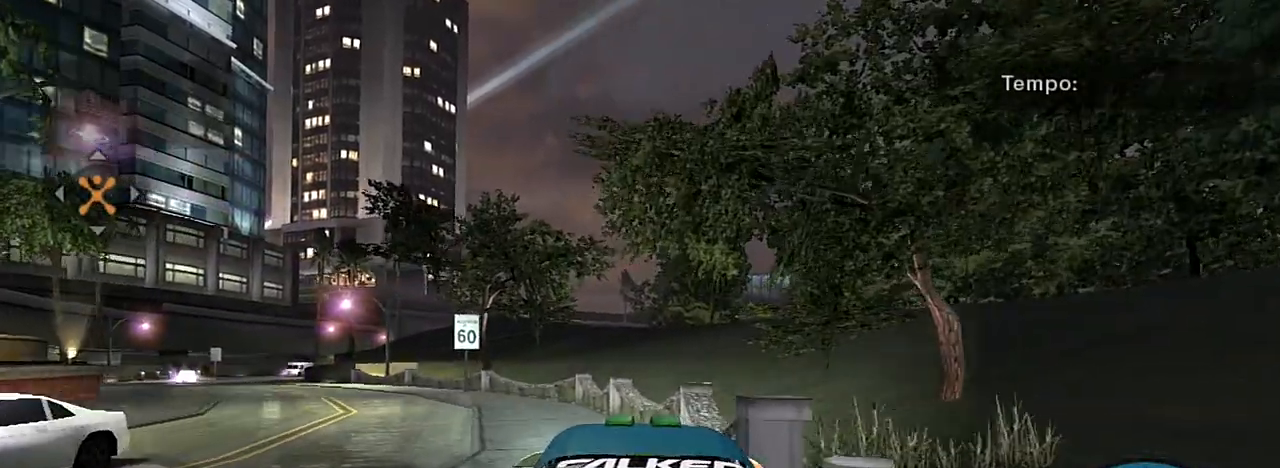
{"buttons": ["R2"], "left_stick": "up-right", "right_stick": "center", "events": [[367, "left_stick", "center"], [433, "left_stick", "up-right"], [500, "R2", "down"]]}
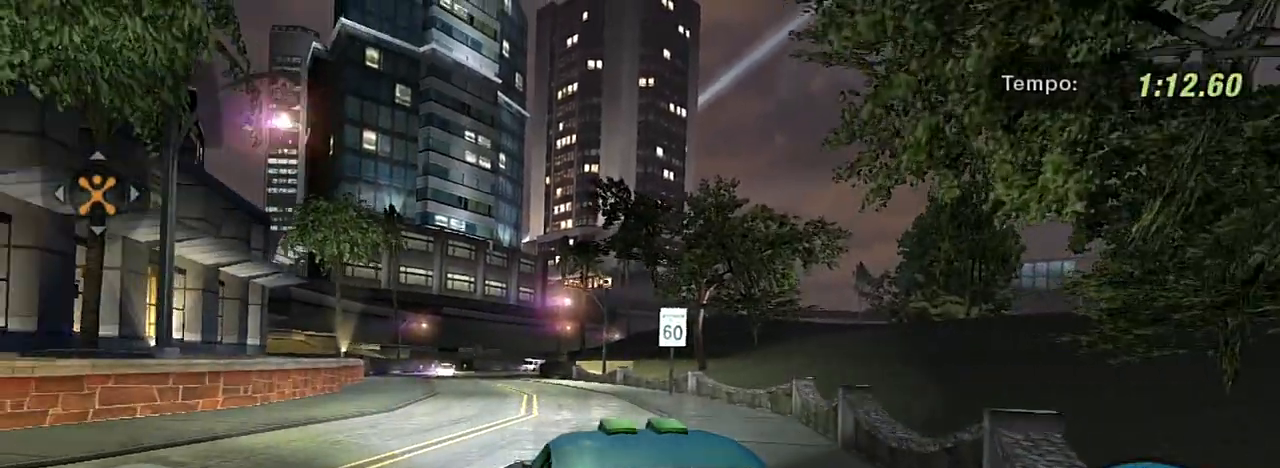
{"buttons": [], "left_stick": "center", "right_stick": "center", "events": [[67, "R2", "up"], [167, "left_stick", "center"], [334, "SELECT", "down"], [434, "SELECT", "up"]]}